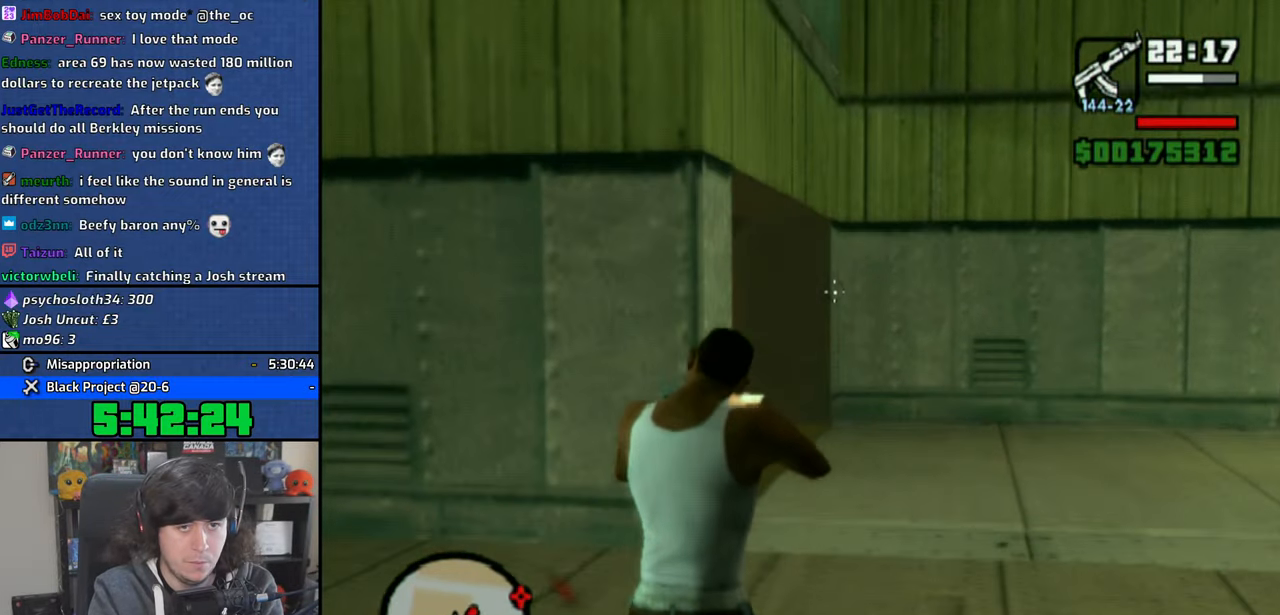
Gameplay with a controller (PlayStation layout); each line is a JSON object with the inputs held at the frame after it. "events" lists button and stick changes between this image and that frame as [ms after this image, input, new state], when the widget could be followed in between.
{"buttons": ["R1"], "left_stick": "up", "right_stick": "left", "events": [[366, "right_stick", "left"]]}
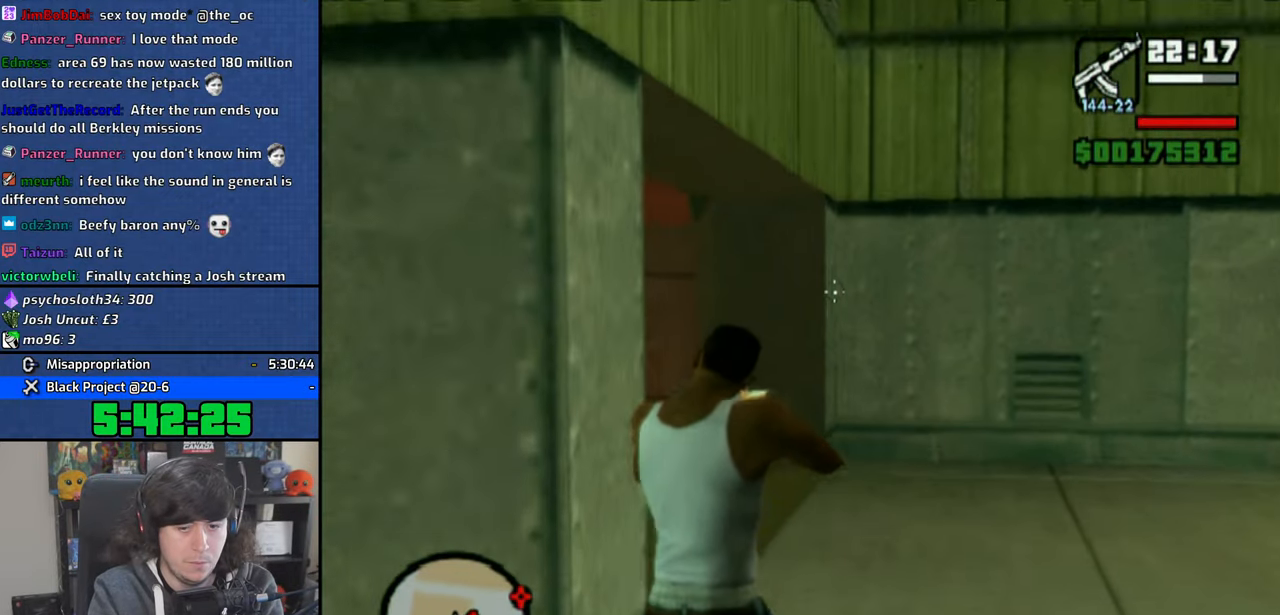
{"buttons": ["R1"], "left_stick": "up-left", "right_stick": "down-left", "events": [[100, "left_stick", "up-left"], [350, "right_stick", "down-left"]]}
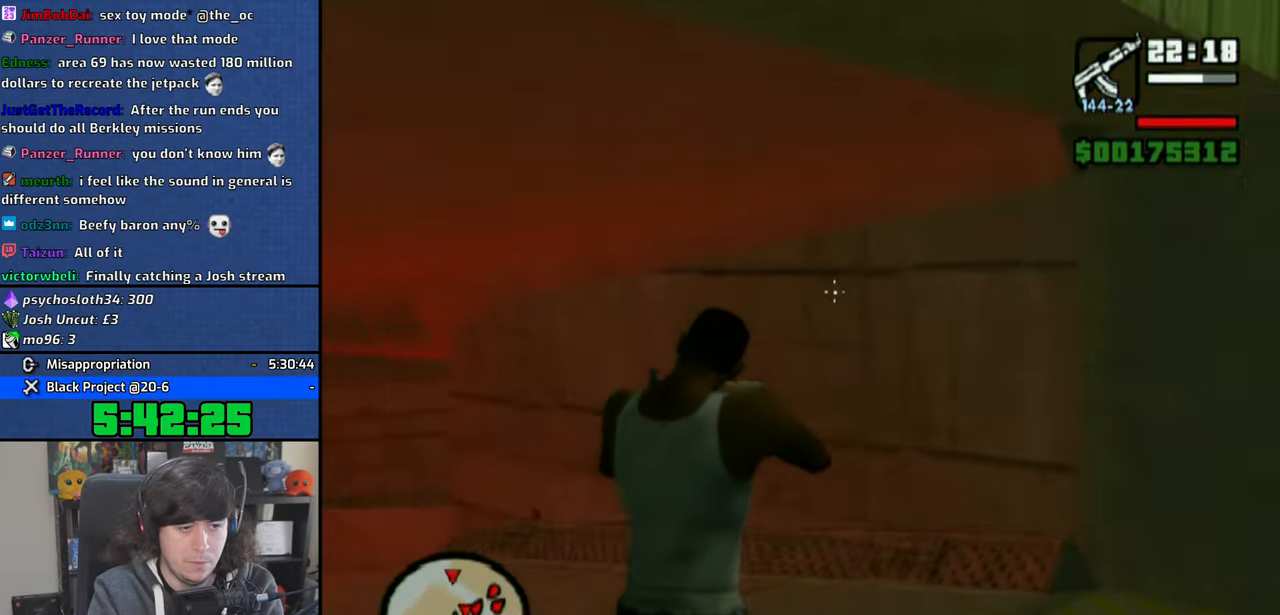
{"buttons": ["R1"], "left_stick": "up-left", "right_stick": "center", "events": [[166, "right_stick", "center"]]}
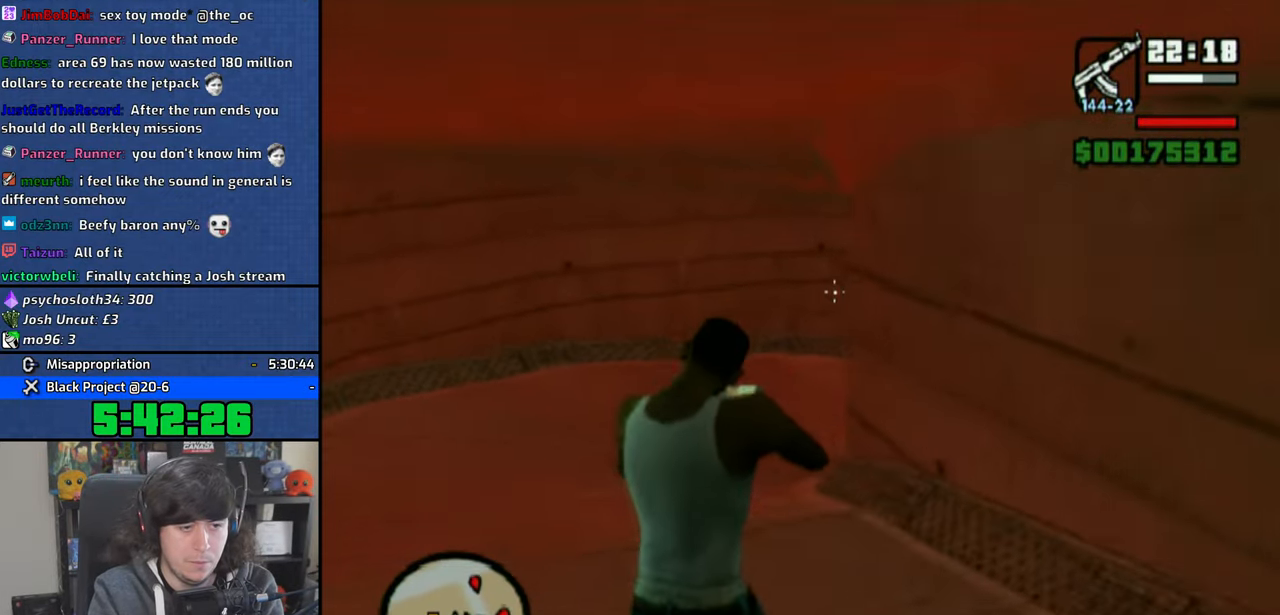
{"buttons": ["R1"], "left_stick": "up-left", "right_stick": "right", "events": [[150, "right_stick", "right"]]}
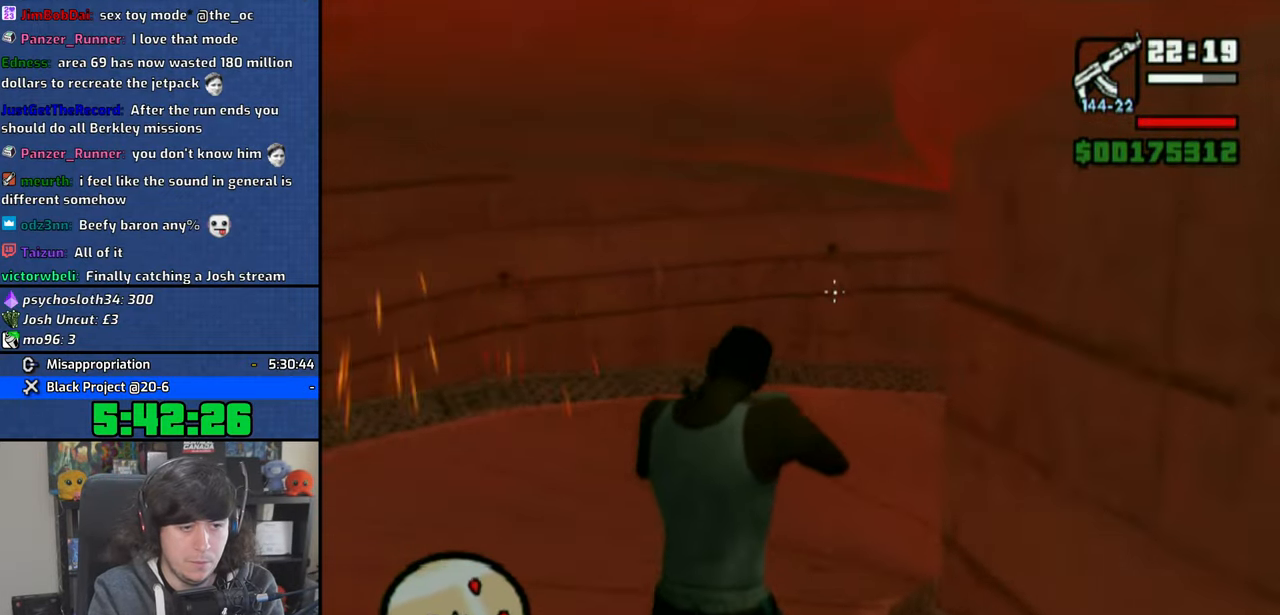
{"buttons": ["R1"], "left_stick": "up-left", "right_stick": "right", "events": []}
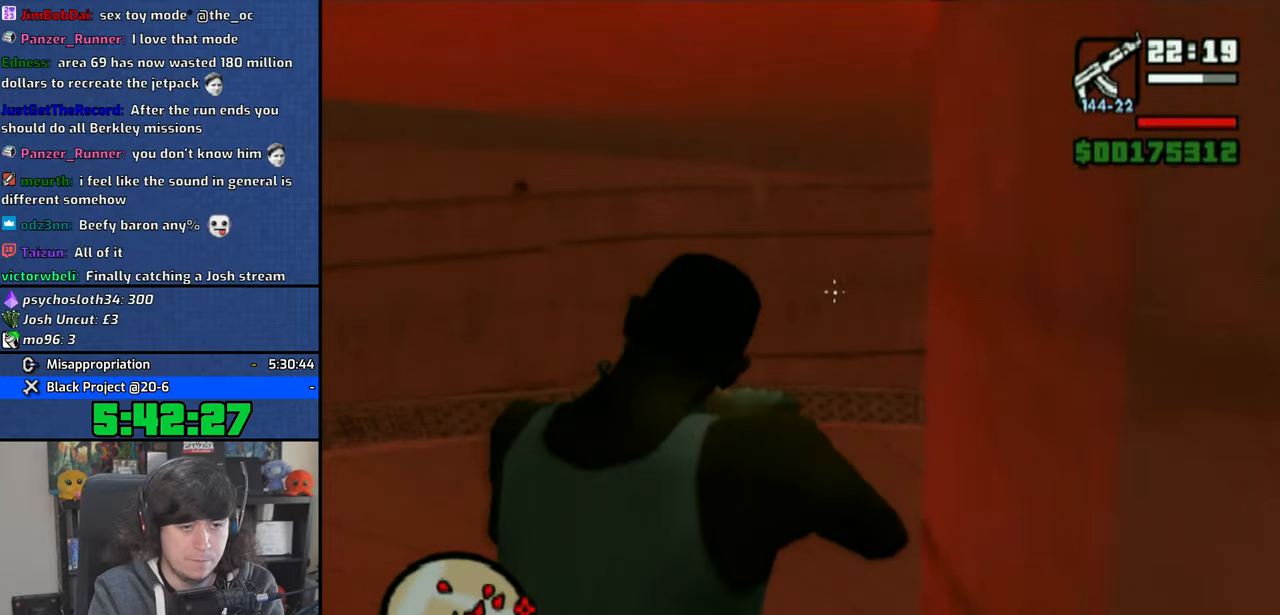
{"buttons": ["R1", "R2"], "left_stick": "up-left", "right_stick": "center", "events": [[266, "right_stick", "center"], [416, "R2", "down"]]}
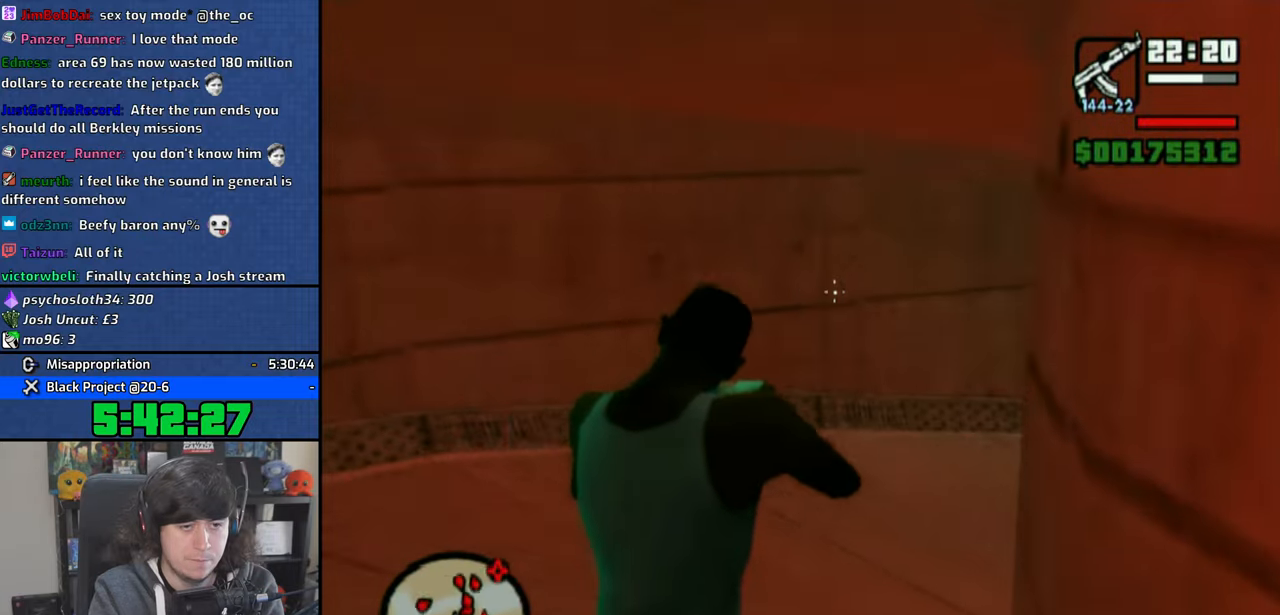
{"buttons": ["CIRCLE", "R1"], "left_stick": "up-left", "right_stick": "center", "events": [[33, "R2", "up"], [33, "left_stick", "up"], [216, "right_stick", "right"], [366, "right_stick", "center"], [500, "CIRCLE", "down"], [500, "left_stick", "up-left"]]}
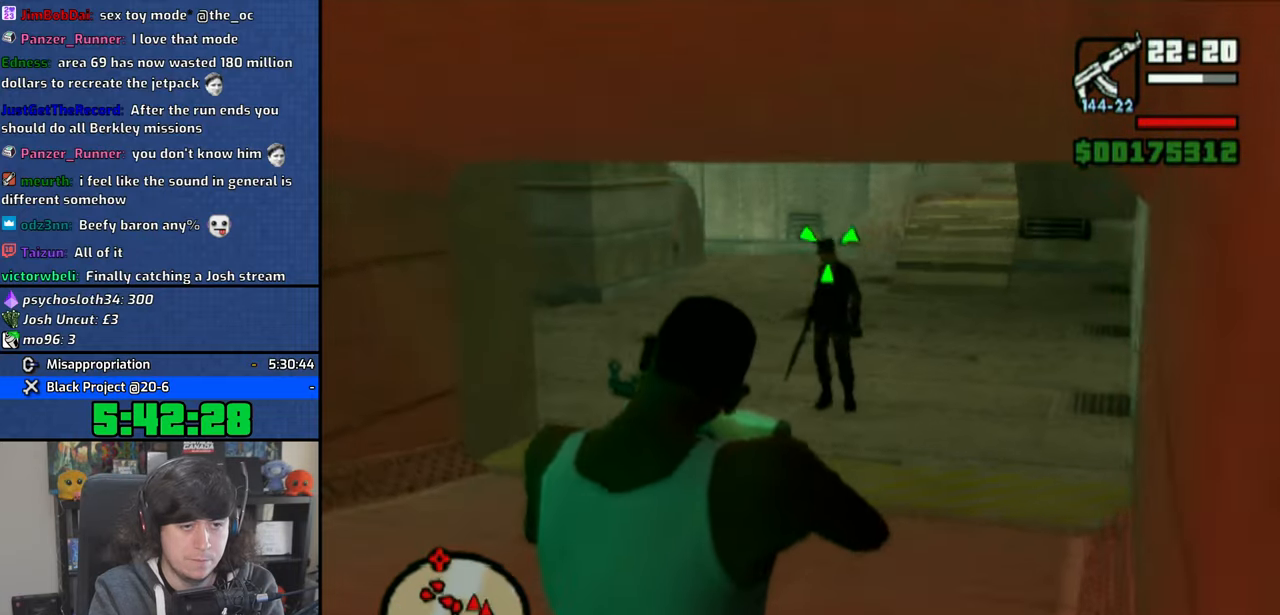
{"buttons": ["CIRCLE", "R1"], "left_stick": "up-left", "right_stick": "center", "events": []}
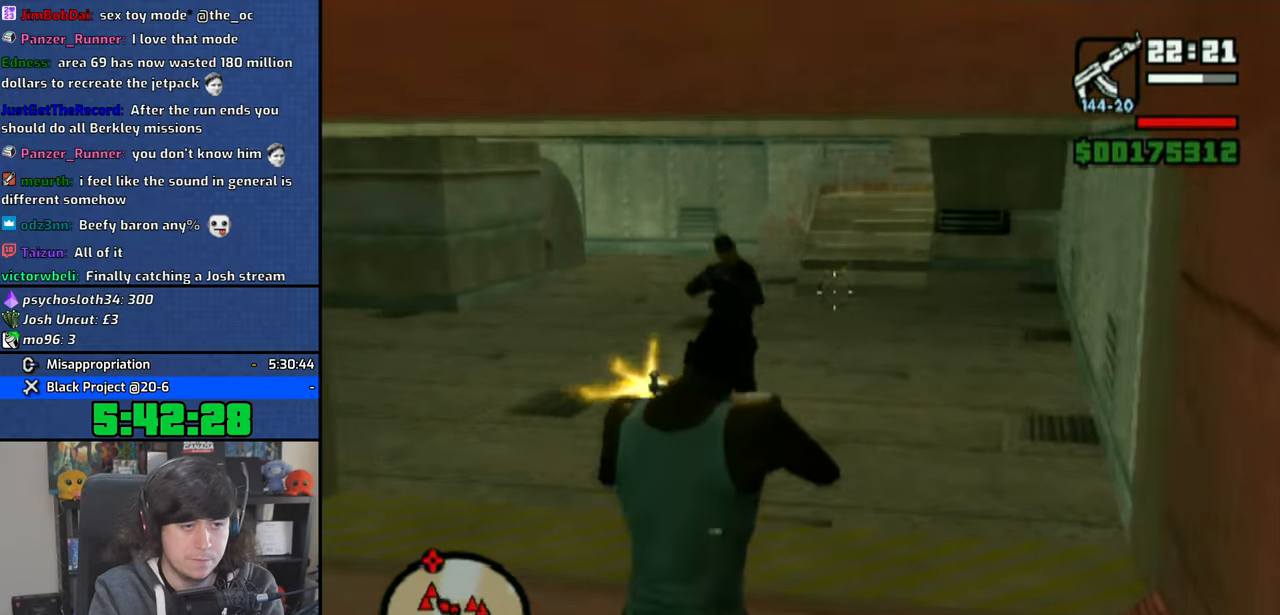
{"buttons": ["CIRCLE", "R1"], "left_stick": "up-left", "right_stick": "center", "events": []}
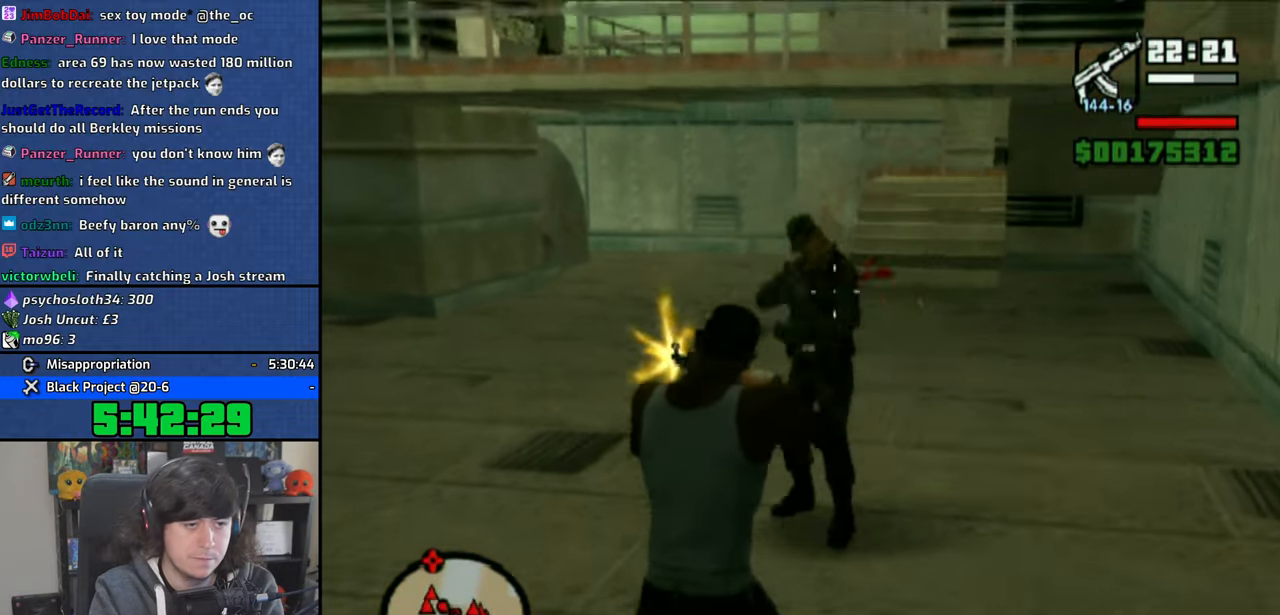
{"buttons": ["R1"], "left_stick": "up-left", "right_stick": "left", "events": [[150, "CIRCLE", "up"], [233, "right_stick", "left"]]}
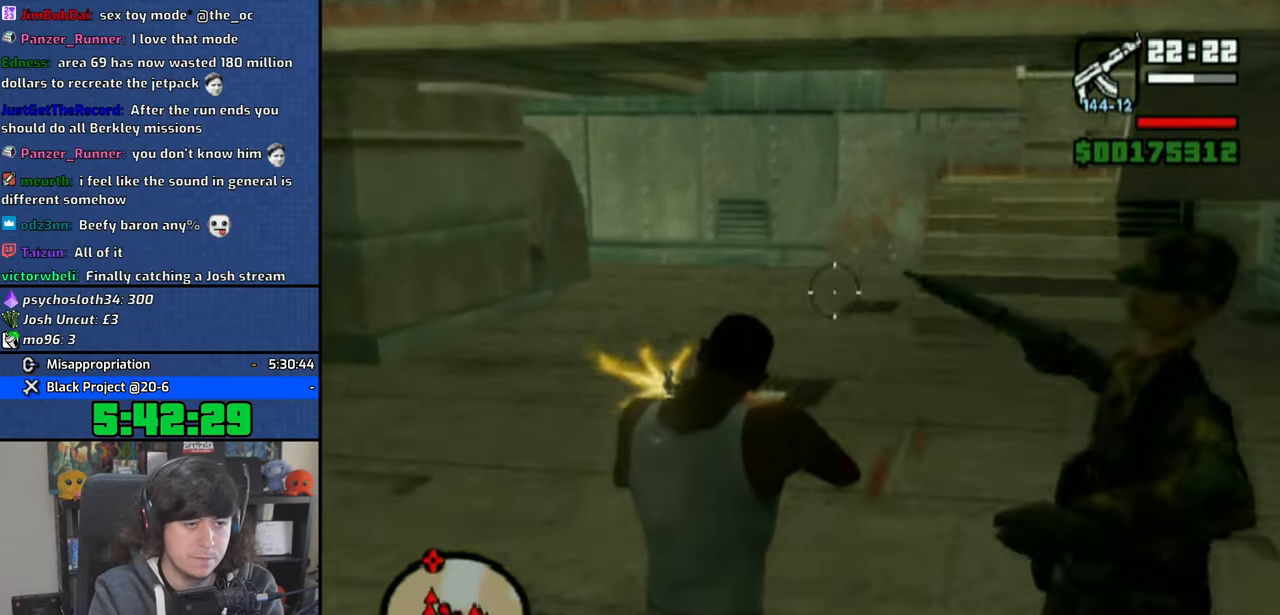
{"buttons": ["R1"], "left_stick": "up", "right_stick": "center", "events": [[416, "right_stick", "center"], [433, "left_stick", "up"]]}
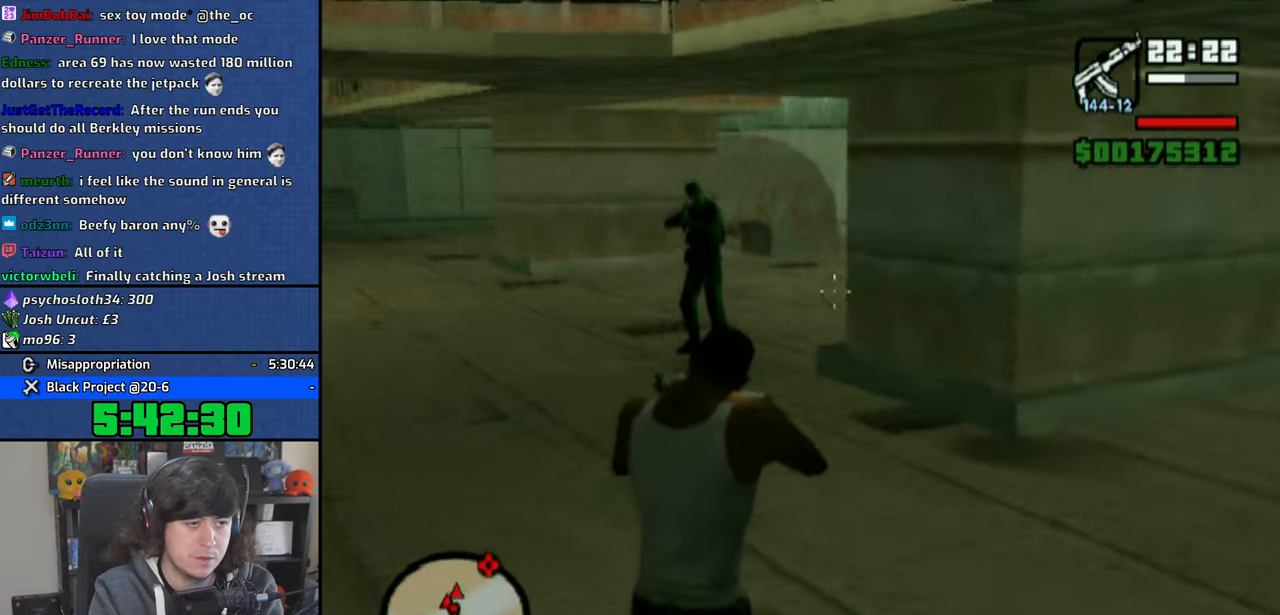
{"buttons": ["CIRCLE", "R1", "R2"], "left_stick": "up-left", "right_stick": "center", "events": [[66, "CIRCLE", "down"], [116, "R2", "down"], [116, "left_stick", "up-left"], [166, "CIRCLE", "up"], [483, "CIRCLE", "down"]]}
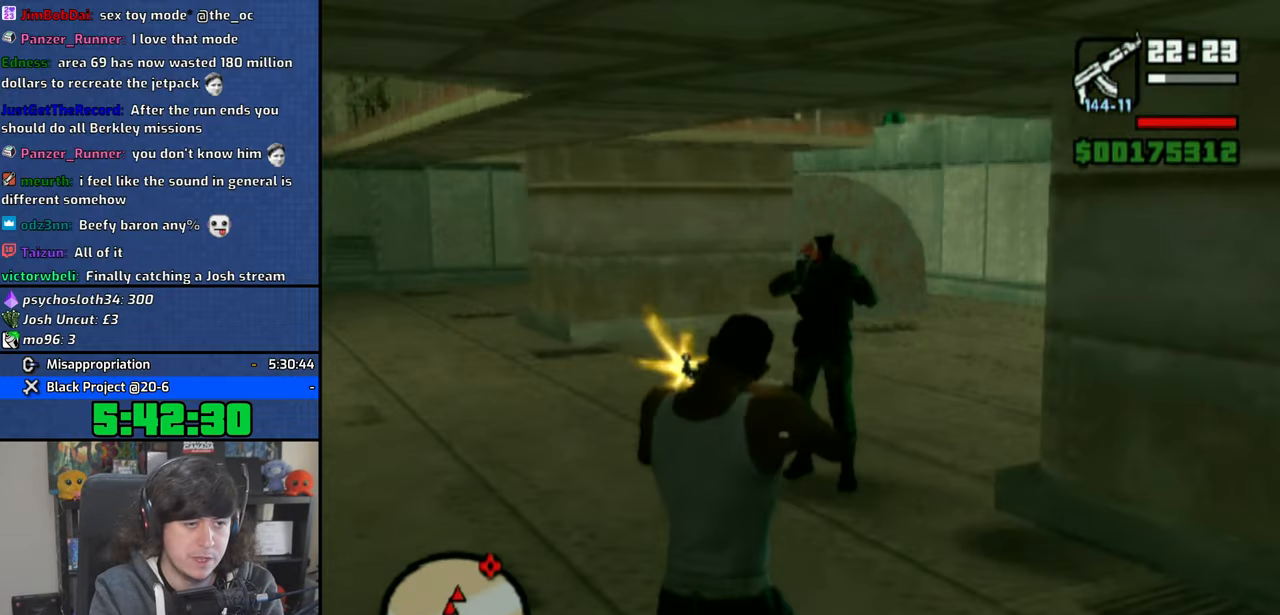
{"buttons": ["R1"], "left_stick": "up-left", "right_stick": "left", "events": [[116, "R2", "up"], [150, "CIRCLE", "up"], [250, "right_stick", "left"]]}
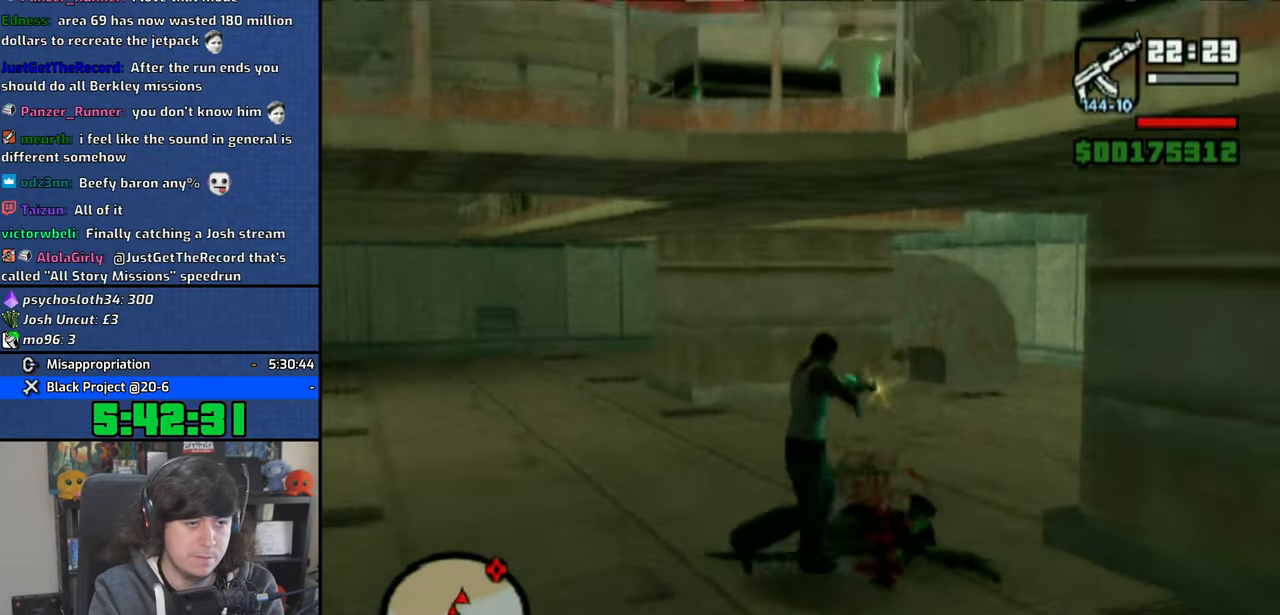
{"buttons": ["R1"], "left_stick": "up-left", "right_stick": "left", "events": []}
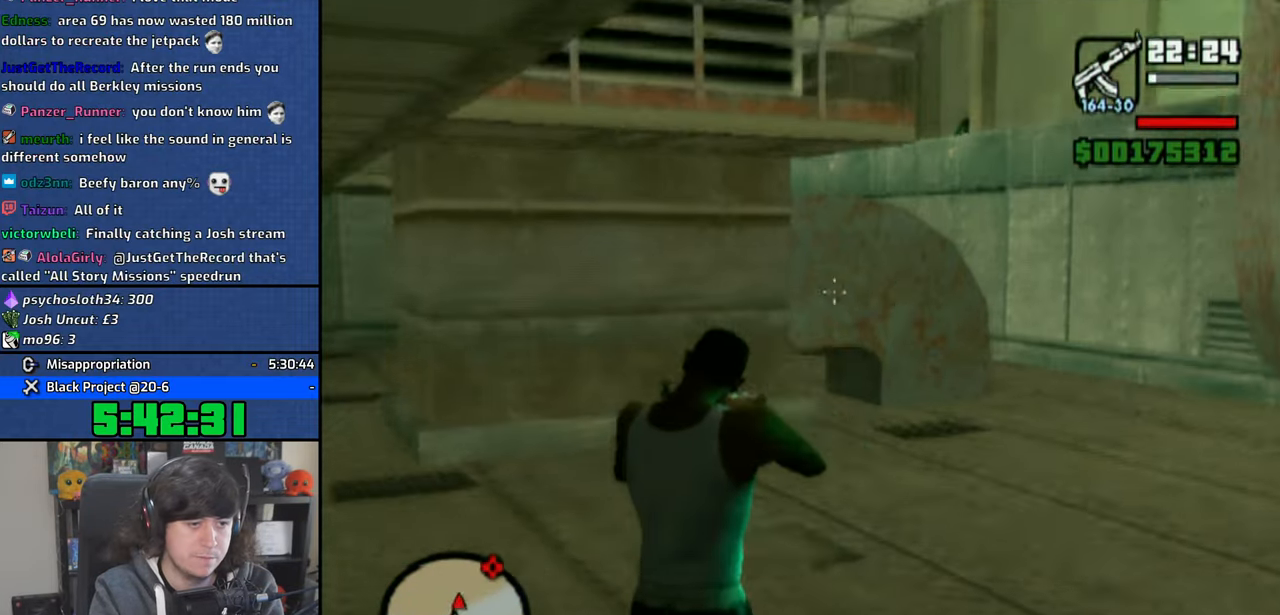
{"buttons": ["R1"], "left_stick": "up-left", "right_stick": "left", "events": []}
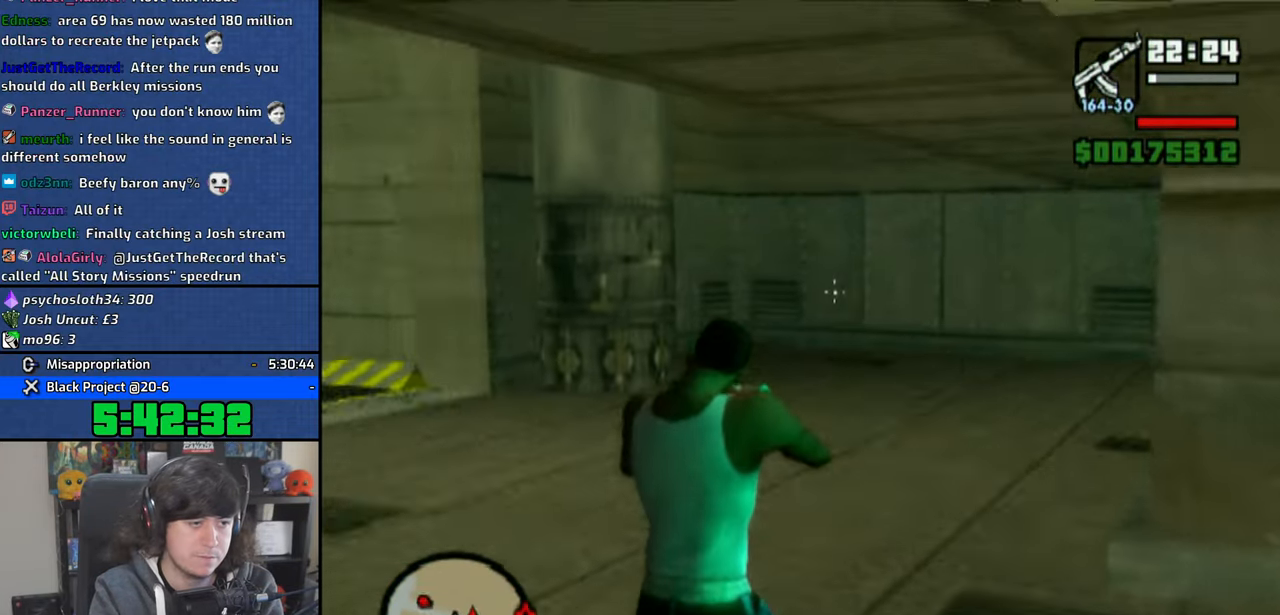
{"buttons": ["R1"], "left_stick": "up", "right_stick": "center", "events": [[233, "right_stick", "center"], [250, "left_stick", "up"]]}
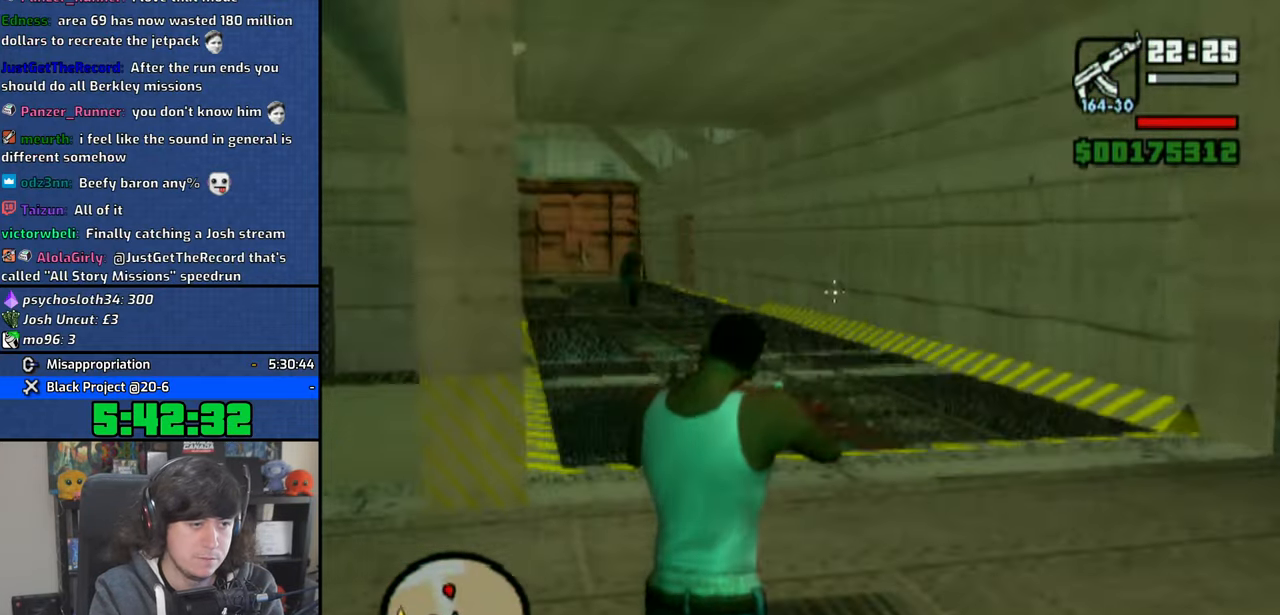
{"buttons": ["CIRCLE", "R1"], "left_stick": "up-right", "right_stick": "center", "events": [[16, "R2", "down"], [133, "R2", "up"], [200, "CIRCLE", "down"], [383, "left_stick", "up-right"]]}
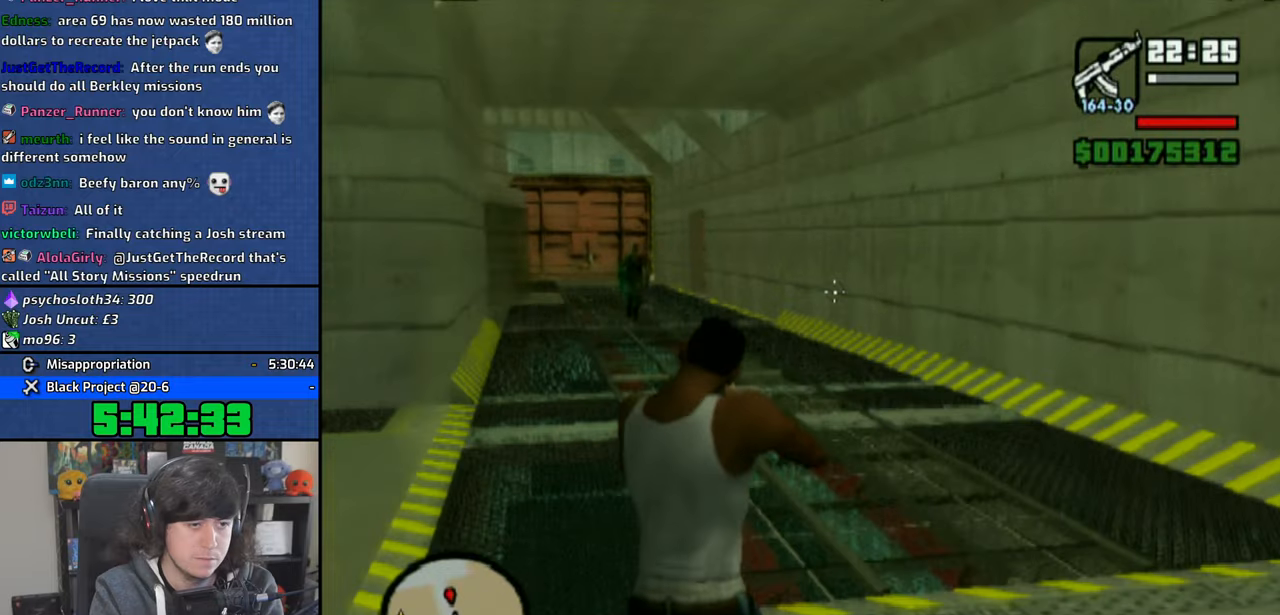
{"buttons": ["R1", "R2"], "left_stick": "up-right", "right_stick": "left", "events": [[166, "CIRCLE", "up"], [233, "right_stick", "left"], [500, "R2", "down"]]}
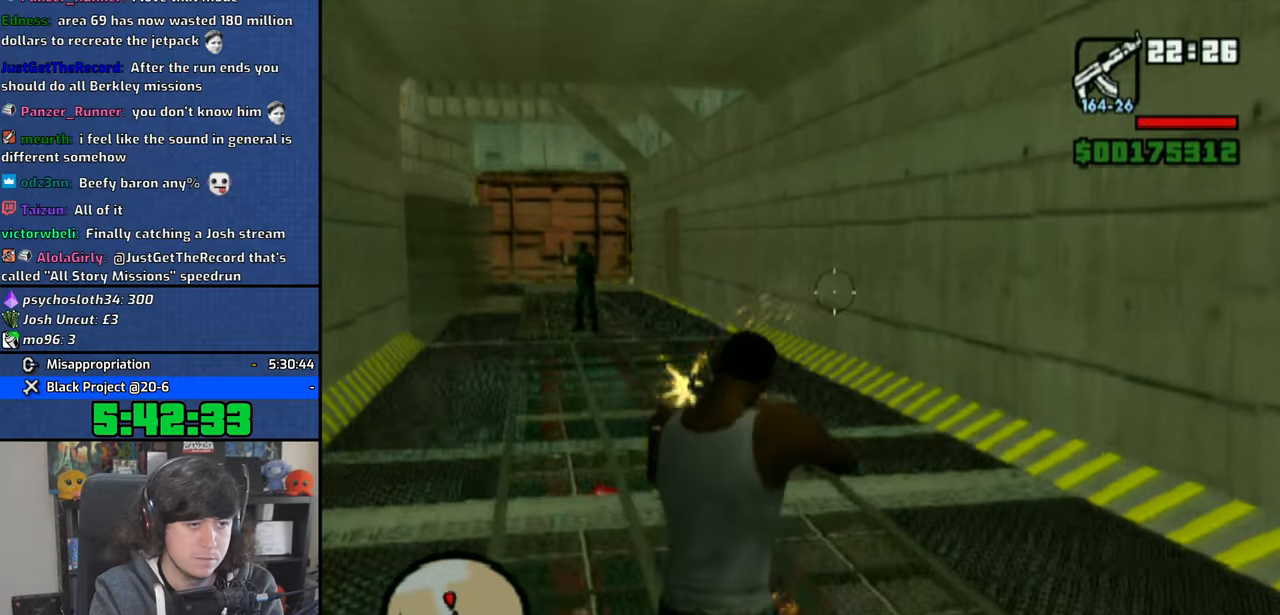
{"buttons": ["CIRCLE", "R1"], "left_stick": "up", "right_stick": "left", "events": [[150, "R2", "up"], [250, "CIRCLE", "down"], [450, "left_stick", "up"]]}
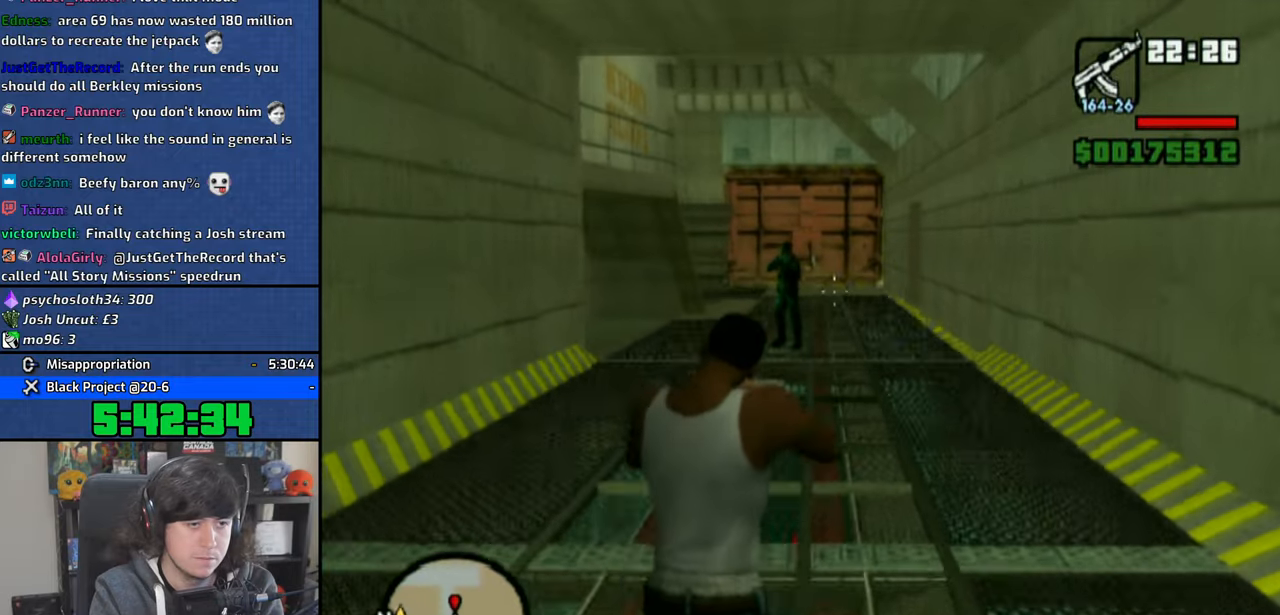
{"buttons": ["R1", "R2"], "left_stick": "up", "right_stick": "left", "events": [[333, "CIRCLE", "up"], [483, "R2", "down"]]}
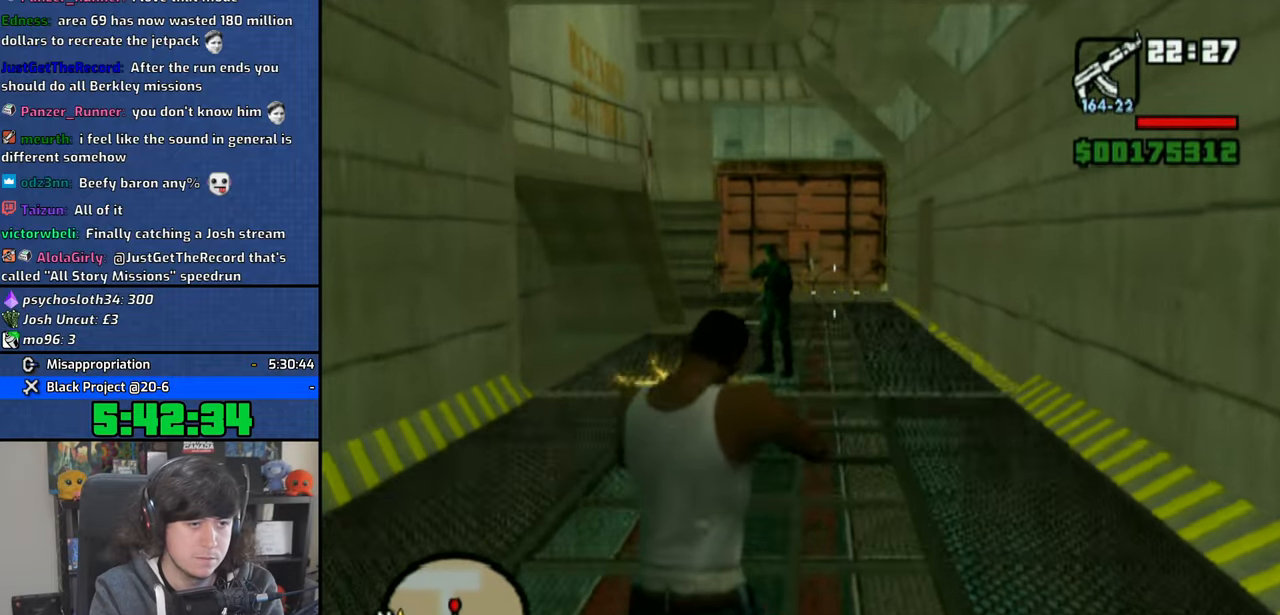
{"buttons": ["CIRCLE", "R1"], "left_stick": "up-left", "right_stick": "center", "events": [[100, "R2", "up"], [133, "CIRCLE", "down"], [483, "left_stick", "up-left"], [500, "right_stick", "center"]]}
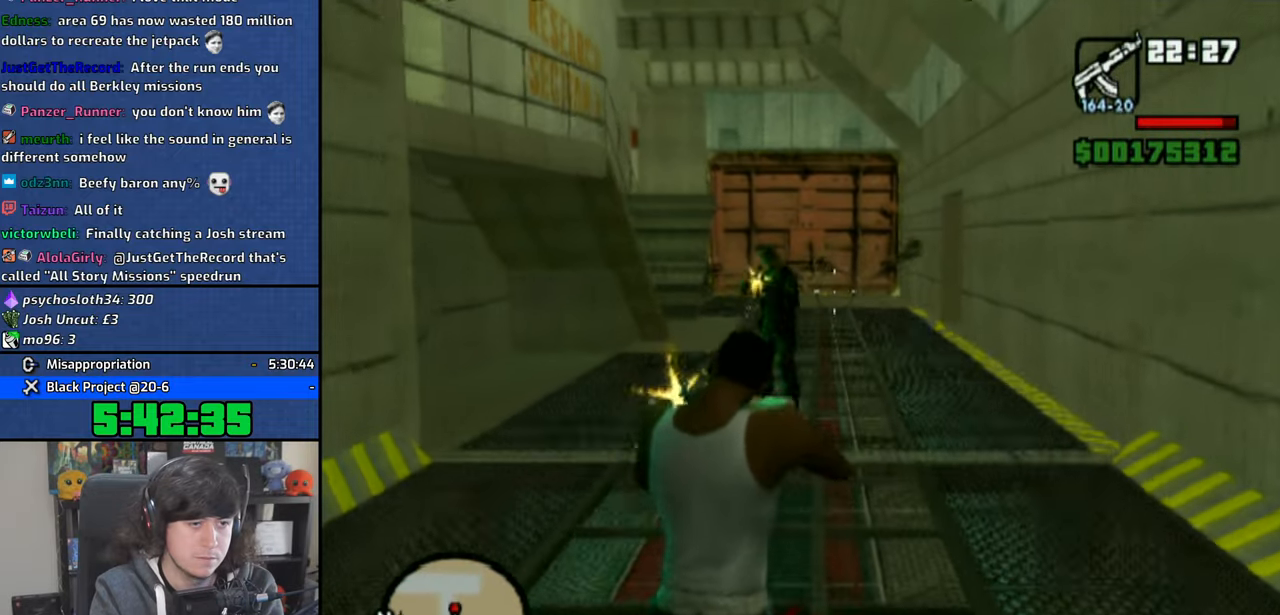
{"buttons": ["CIRCLE", "L2", "R1"], "left_stick": "up", "right_stick": "center", "events": [[266, "left_stick", "up"], [300, "CIRCLE", "up"], [316, "L2", "down"], [500, "CIRCLE", "down"]]}
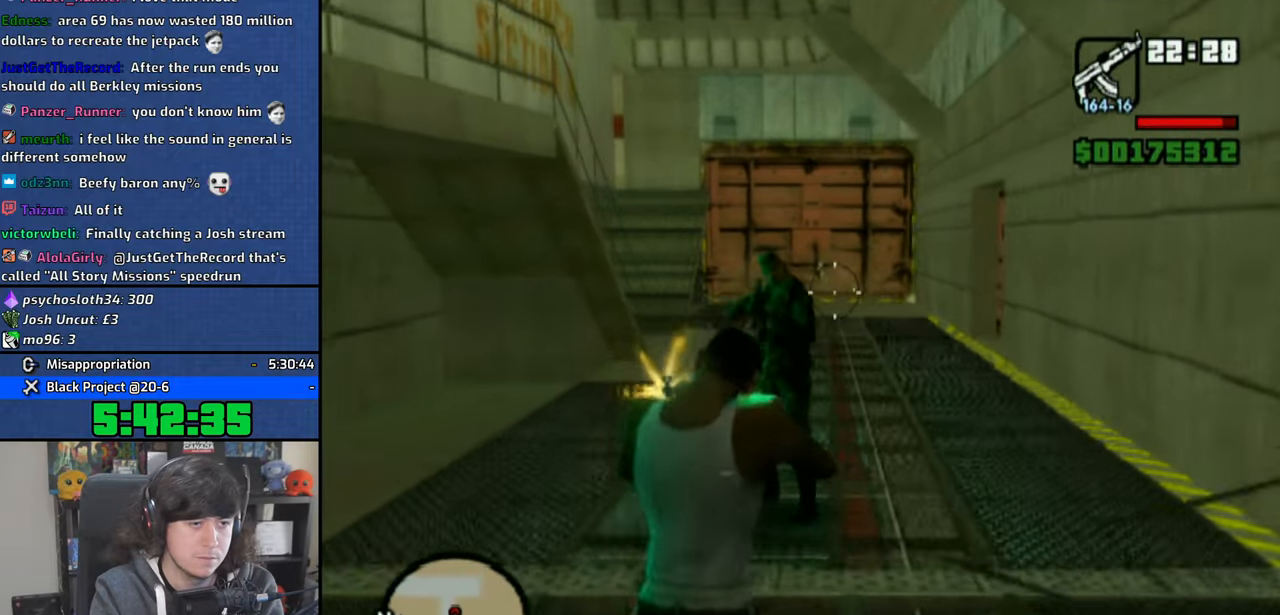
{"buttons": ["R1"], "left_stick": "up", "right_stick": "center", "events": [[50, "L2", "up"], [400, "CIRCLE", "up"]]}
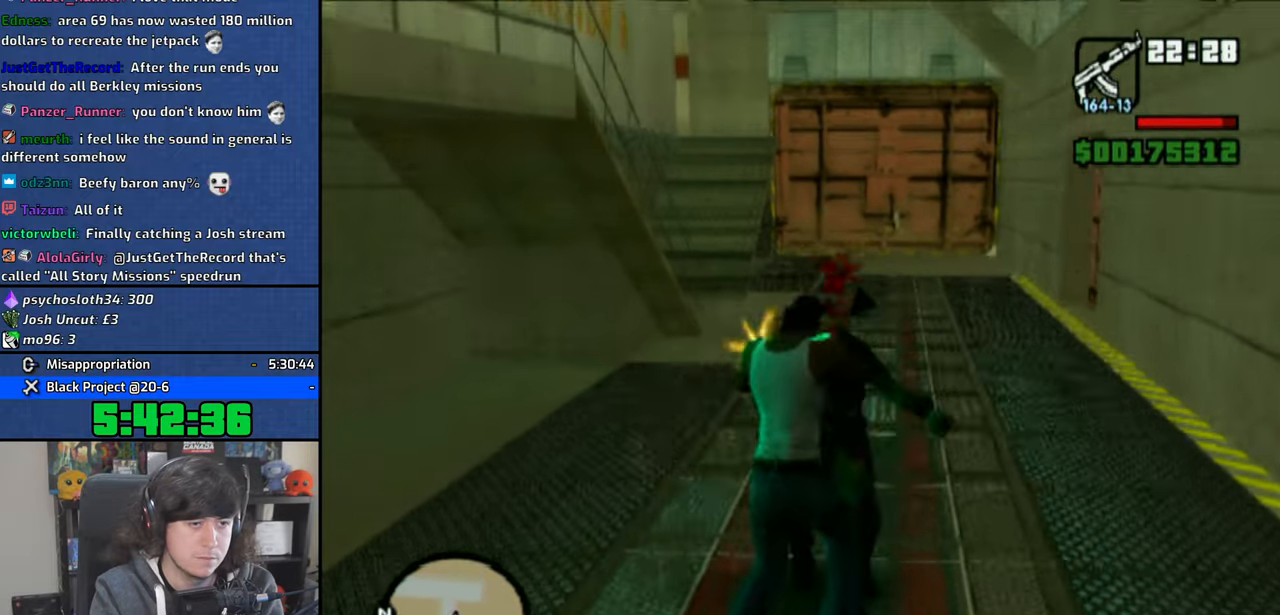
{"buttons": ["R1"], "left_stick": "up", "right_stick": "center", "events": []}
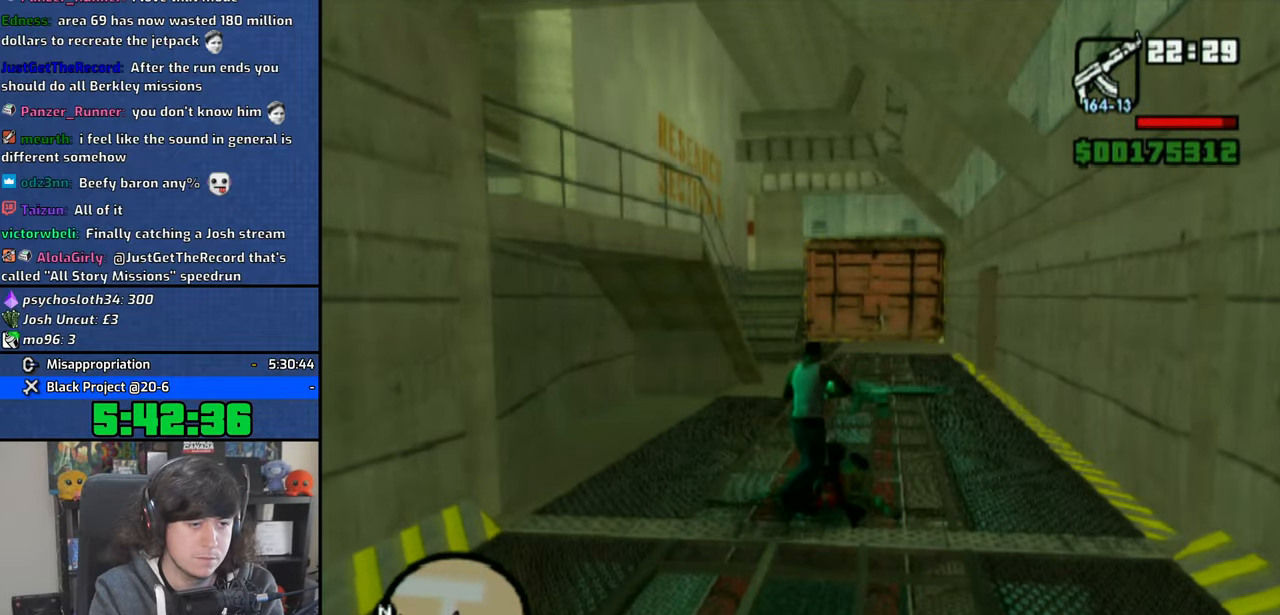
{"buttons": ["R1"], "left_stick": "up", "right_stick": "center", "events": []}
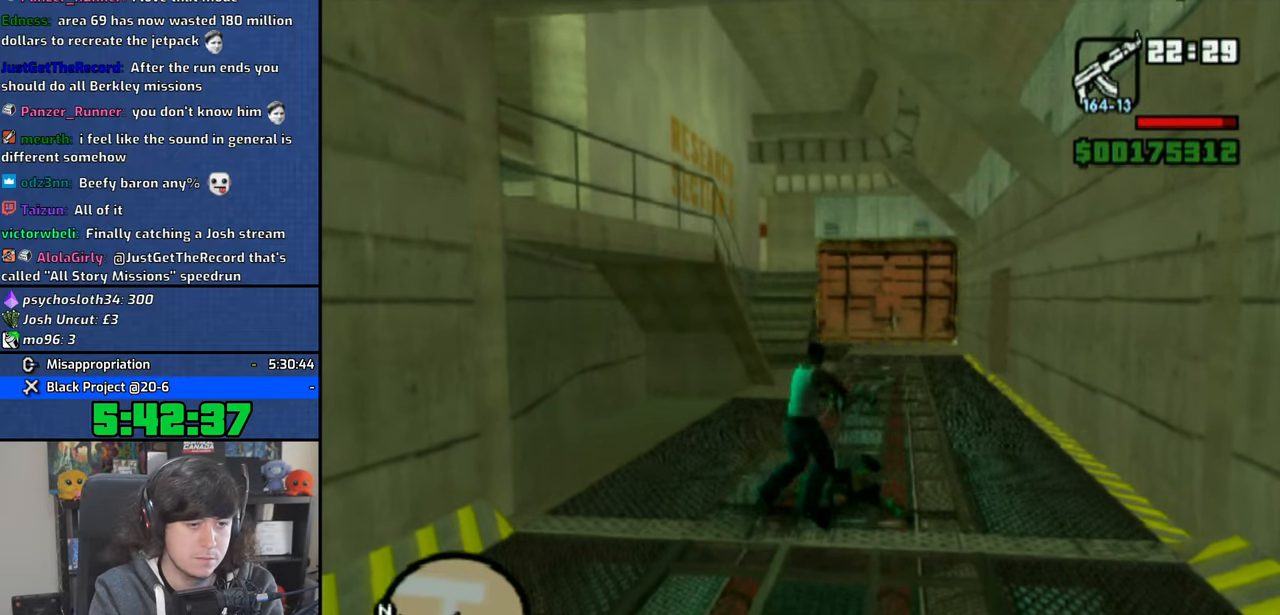
{"buttons": ["R1"], "left_stick": "up-left", "right_stick": "center", "events": [[266, "left_stick", "up-left"]]}
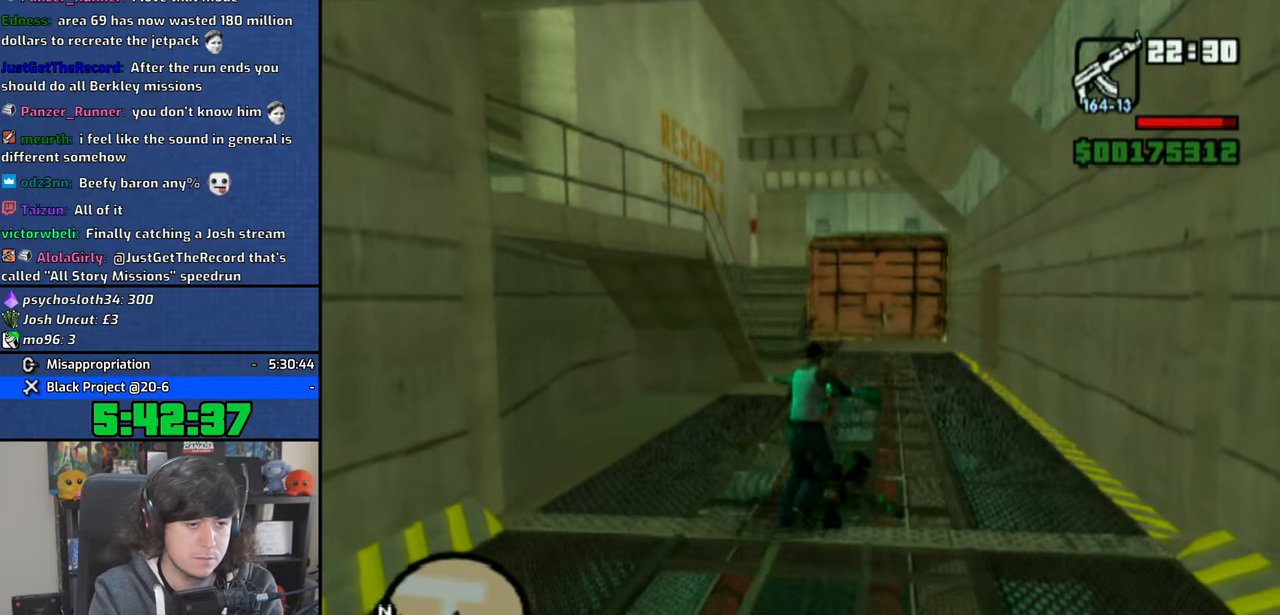
{"buttons": ["R1"], "left_stick": "up", "right_stick": "up-left", "events": [[50, "right_stick", "left"], [100, "left_stick", "up"], [183, "L2", "down"], [183, "right_stick", "center"], [316, "L2", "up"], [500, "right_stick", "up-left"]]}
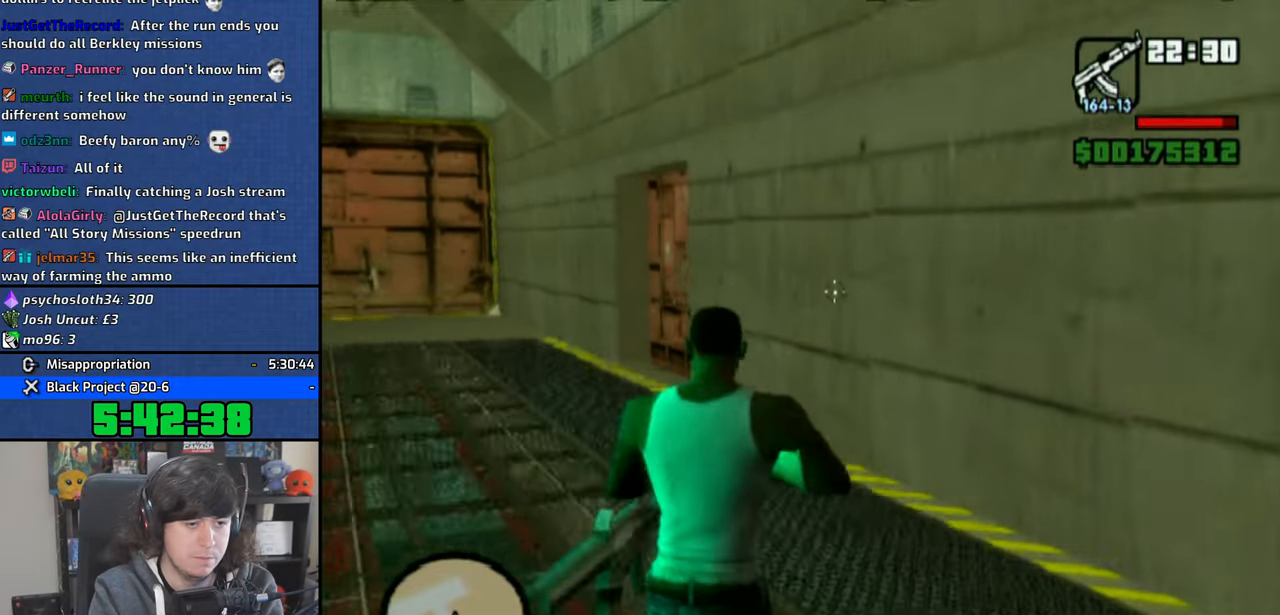
{"buttons": ["R1"], "left_stick": "up-left", "right_stick": "left", "events": [[66, "right_stick", "left"], [150, "left_stick", "up-left"]]}
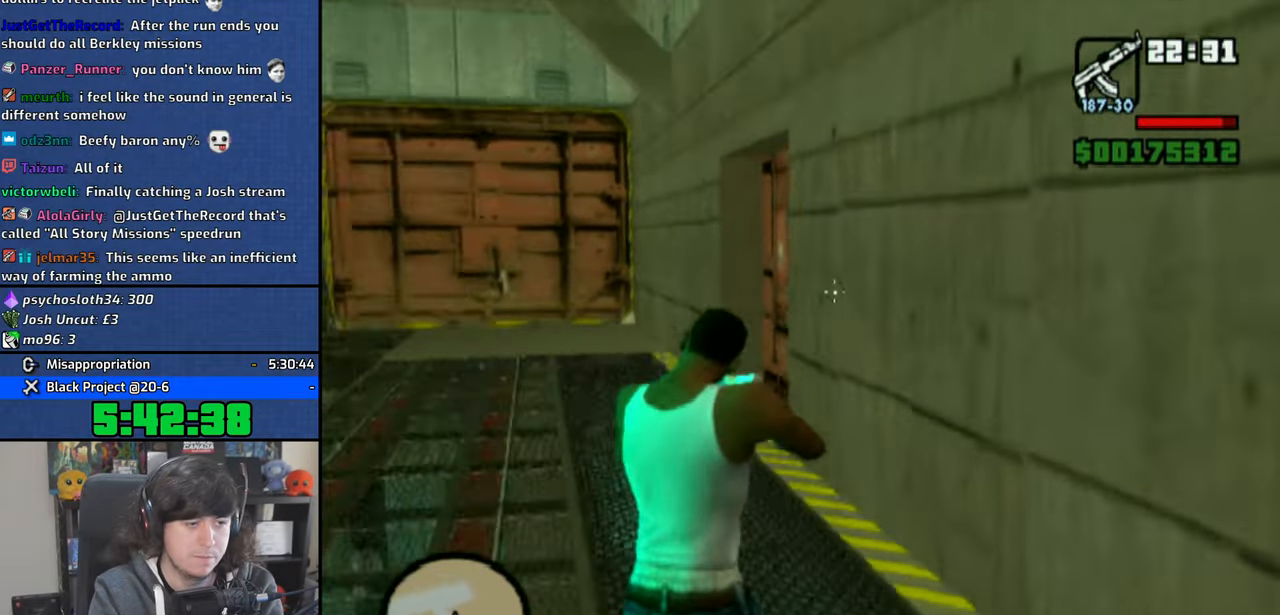
{"buttons": ["R1"], "left_stick": "up", "right_stick": "center", "events": [[150, "left_stick", "up"], [283, "right_stick", "center"]]}
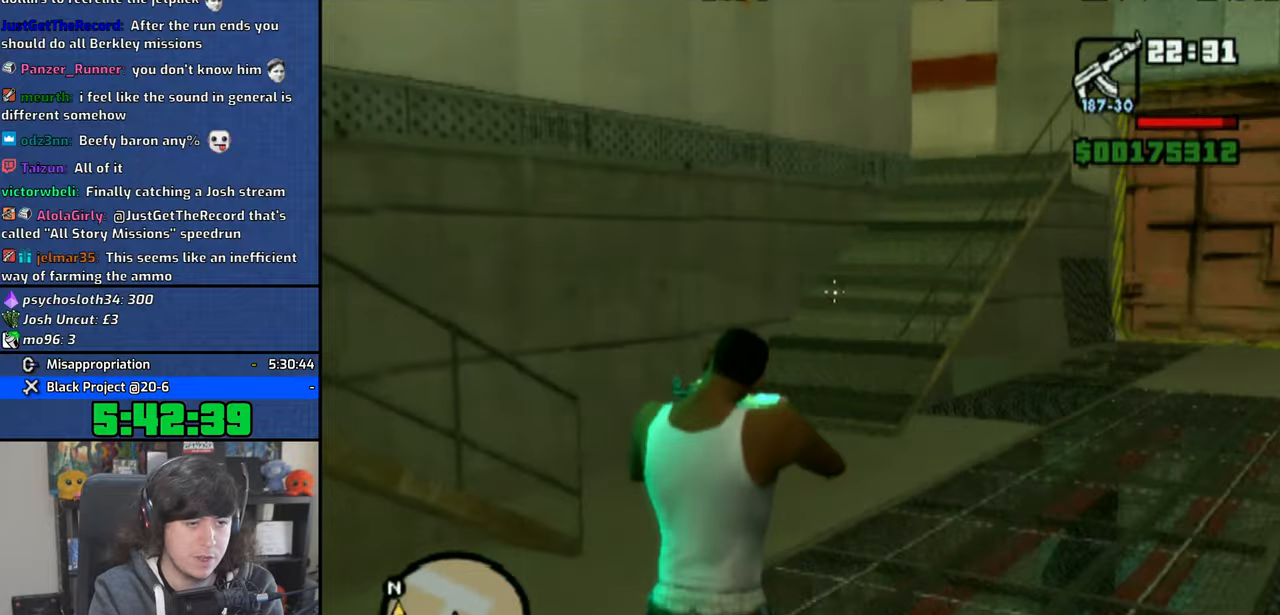
{"buttons": ["R1"], "left_stick": "up", "right_stick": "right", "events": [[466, "right_stick", "right"]]}